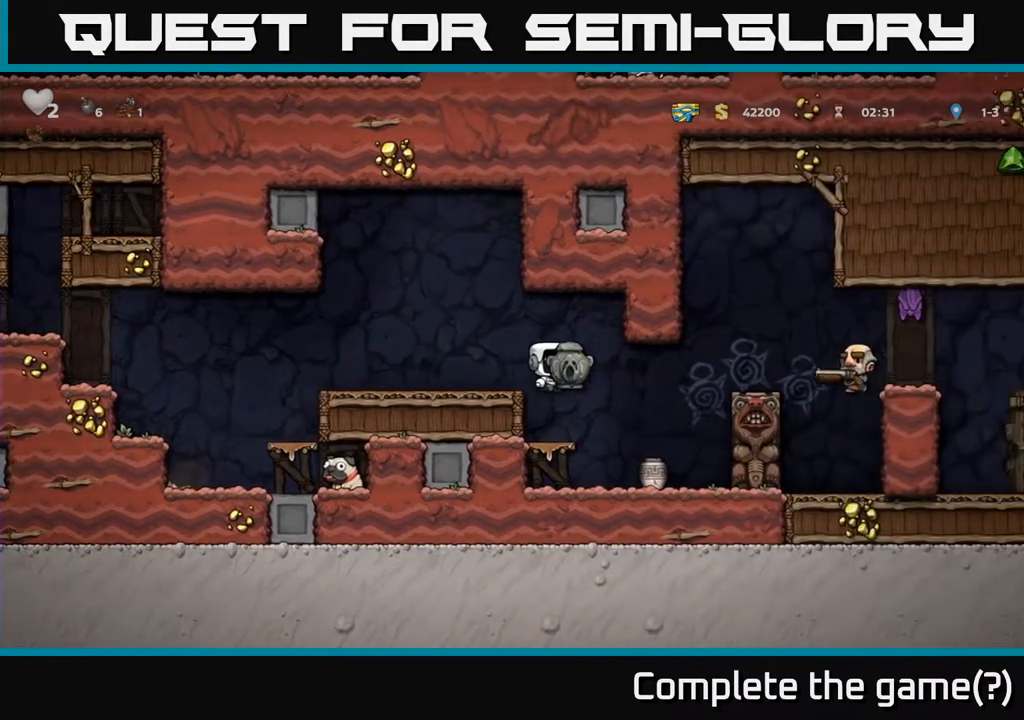
Gameplay with a controller (Xbox layout); each line is a JSON object with the inputs held at the frame after it. "events" lists button and stick changes between this image and that frame as [ms after this image, input, new state], when the widget could be followed in between. Not read: left_stick.
{"buttons": [], "right_stick": "center", "events": []}
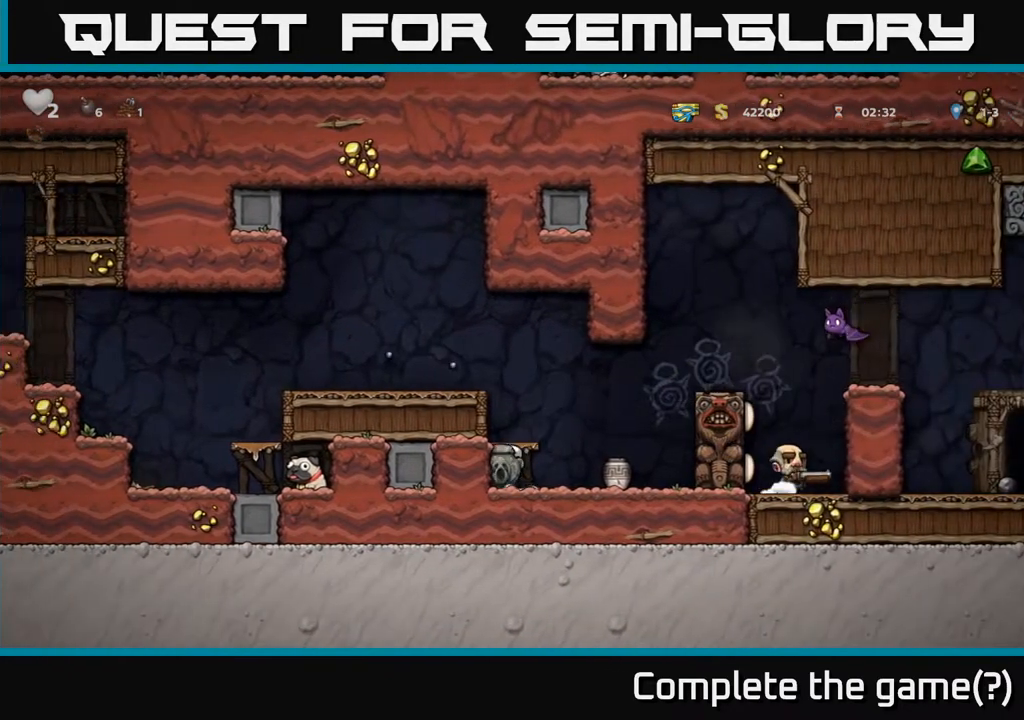
{"buttons": [], "right_stick": "center", "events": [[267, "A", "down"], [417, "A", "up"]]}
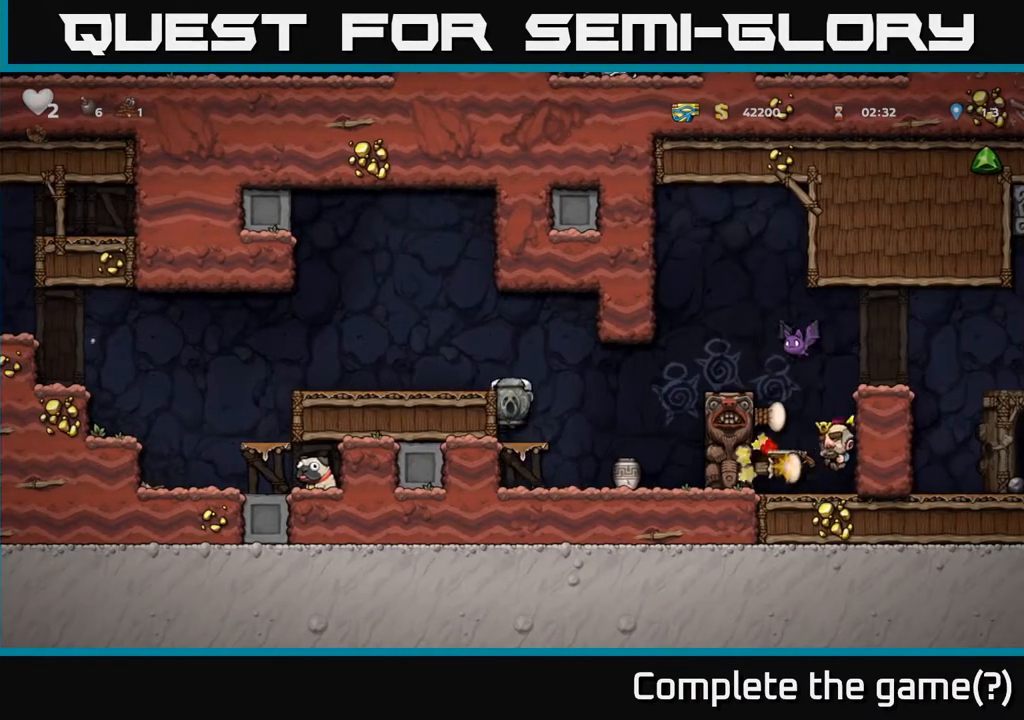
{"buttons": ["A"], "right_stick": "center", "events": [[433, "A", "down"]]}
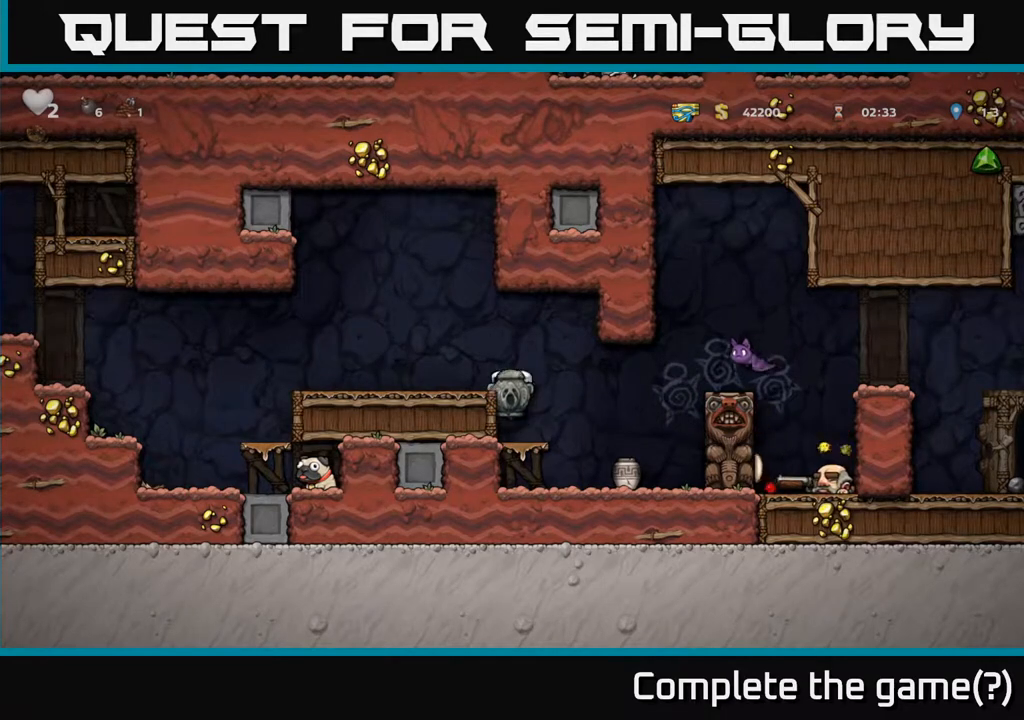
{"buttons": [], "right_stick": "center", "events": [[67, "A", "up"]]}